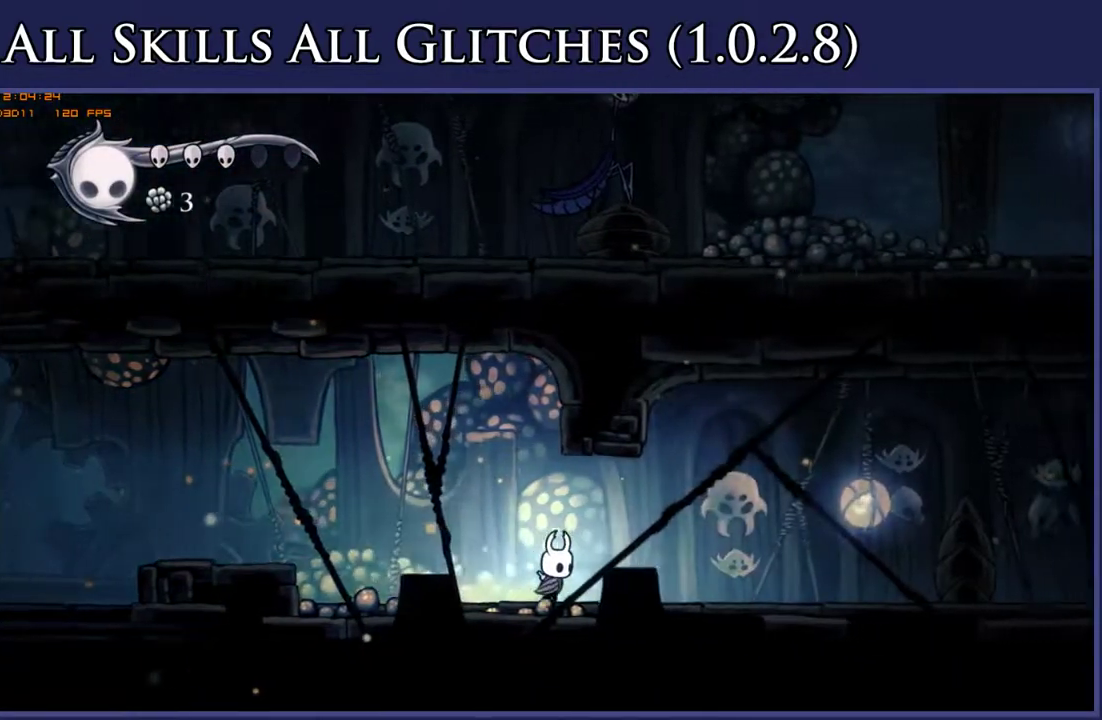
Gameplay with a controller (Xbox layout); each line is a JSON object with the inputs held at the frame after it. "events" lists button and stick changes between this image and that frame as [ms after this image, input, new state], when the widget could be followed in between. Not read: L3 R3 SELECT left_stick.
{"buttons": ["DPAD_DOWN", "DPAD_RIGHT"], "right_stick": "center", "events": []}
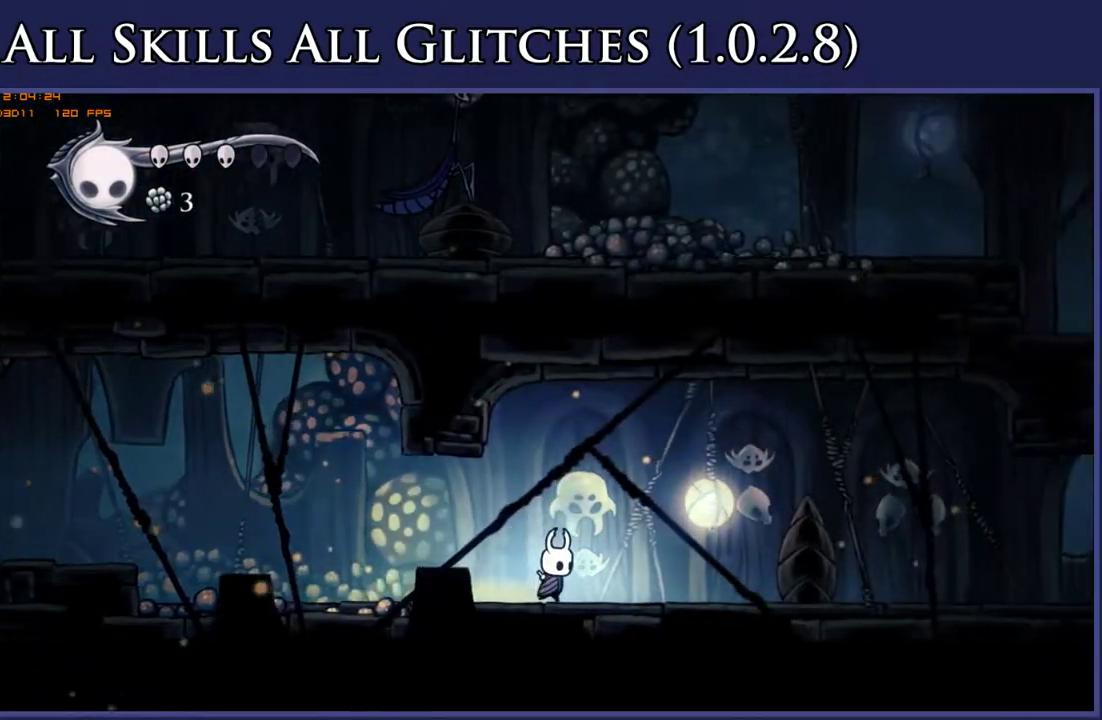
{"buttons": ["DPAD_DOWN", "DPAD_RIGHT"], "right_stick": "center", "events": [[83, "A", "down"], [167, "X", "down"], [350, "X", "up"], [383, "A", "up"]]}
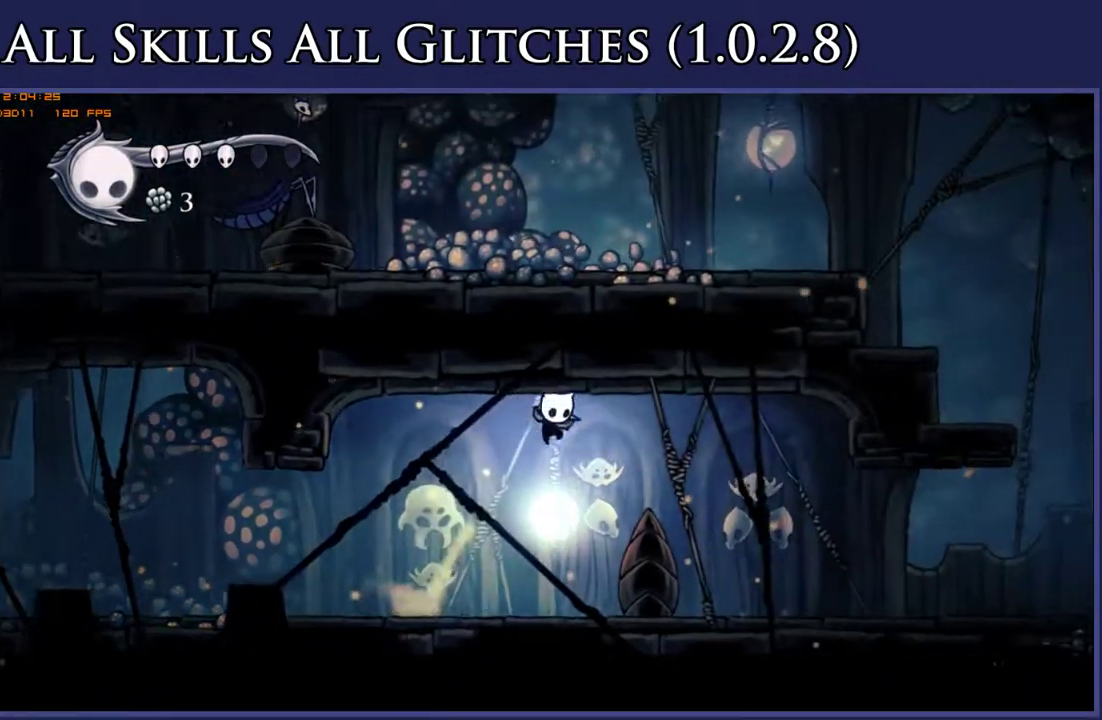
{"buttons": ["DPAD_UP", "DPAD_RIGHT"], "right_stick": "center", "events": [[183, "DPAD_DOWN", "up"], [267, "DPAD_UP", "down"], [267, "X", "down"], [383, "X", "up"]]}
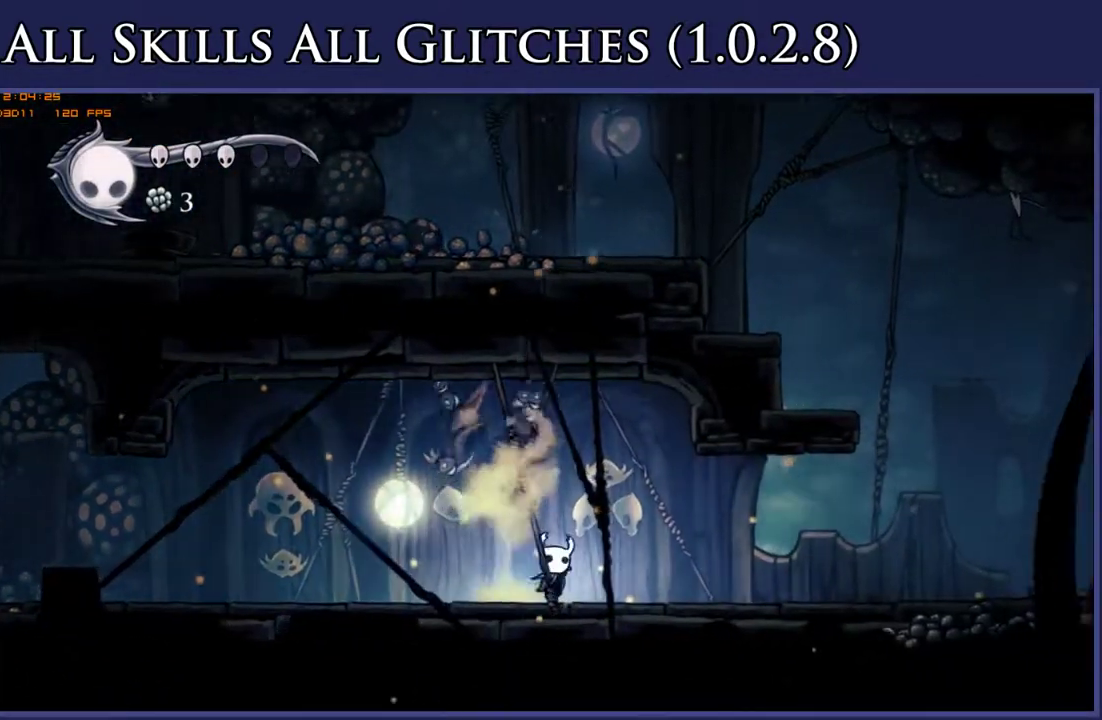
{"buttons": ["A", "X", "DPAD_RIGHT"], "right_stick": "center", "events": [[17, "DPAD_UP", "up"], [400, "A", "down"], [483, "X", "down"]]}
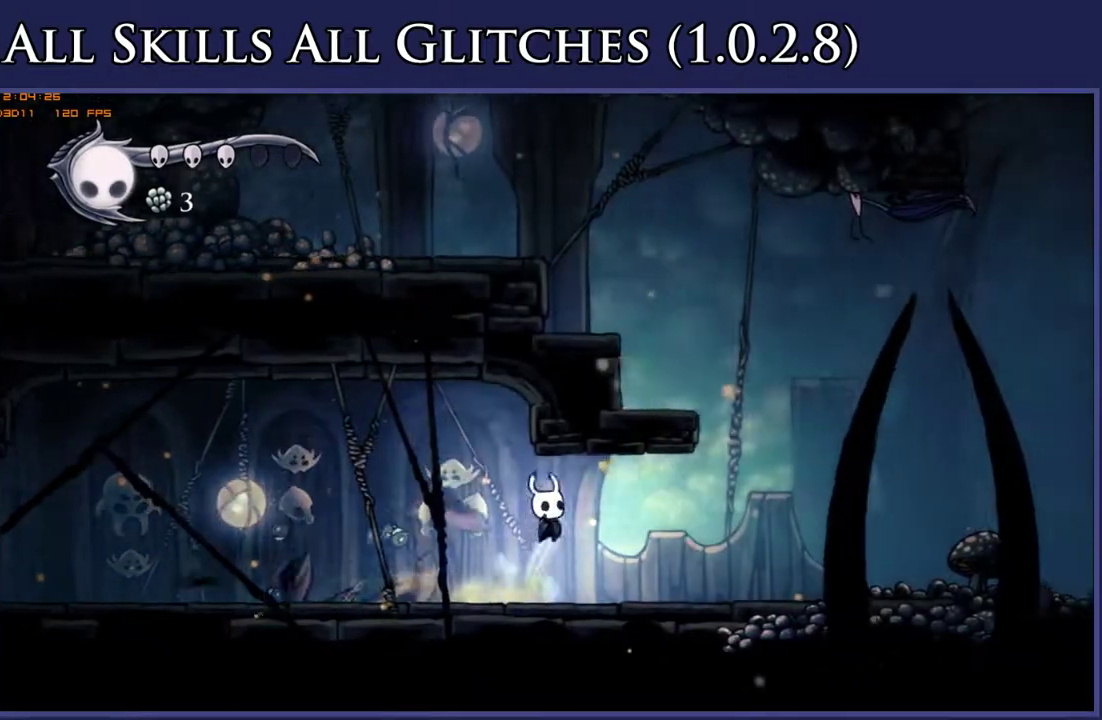
{"buttons": ["A", "X", "DPAD_DOWN", "DPAD_RIGHT"], "right_stick": "center", "events": [[83, "A", "up"], [100, "X", "up"], [133, "DPAD_DOWN", "down"], [433, "A", "down"], [483, "X", "down"]]}
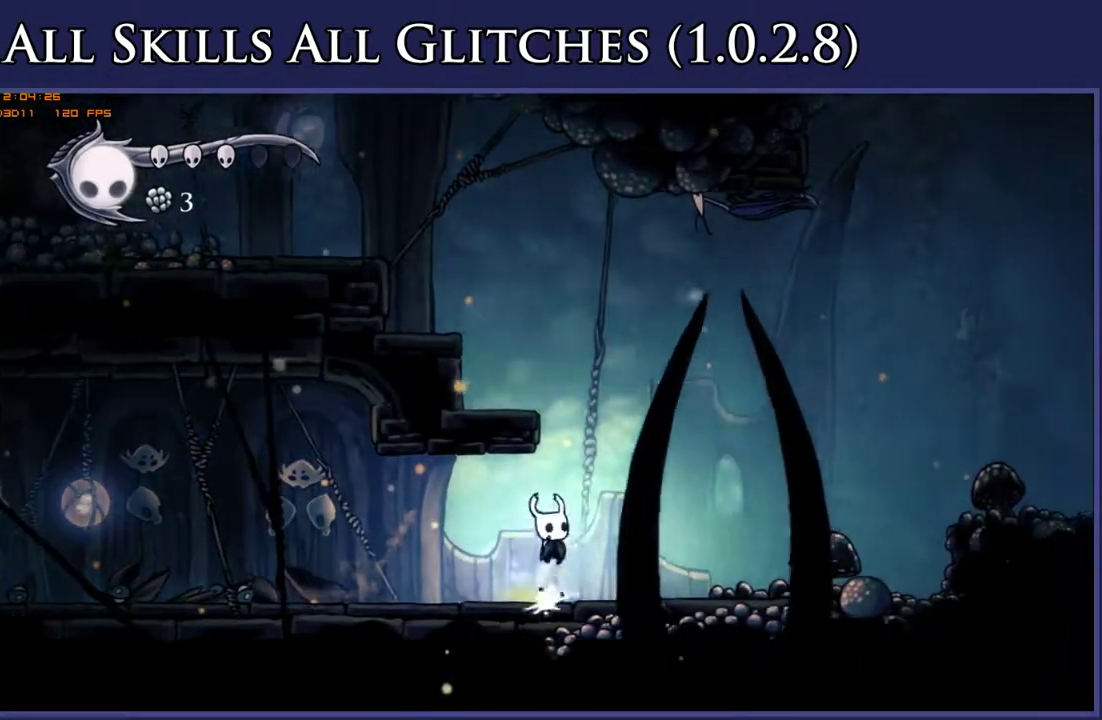
{"buttons": ["DPAD_RIGHT"], "right_stick": "center", "events": [[133, "X", "up"], [150, "A", "up"], [417, "DPAD_DOWN", "up"]]}
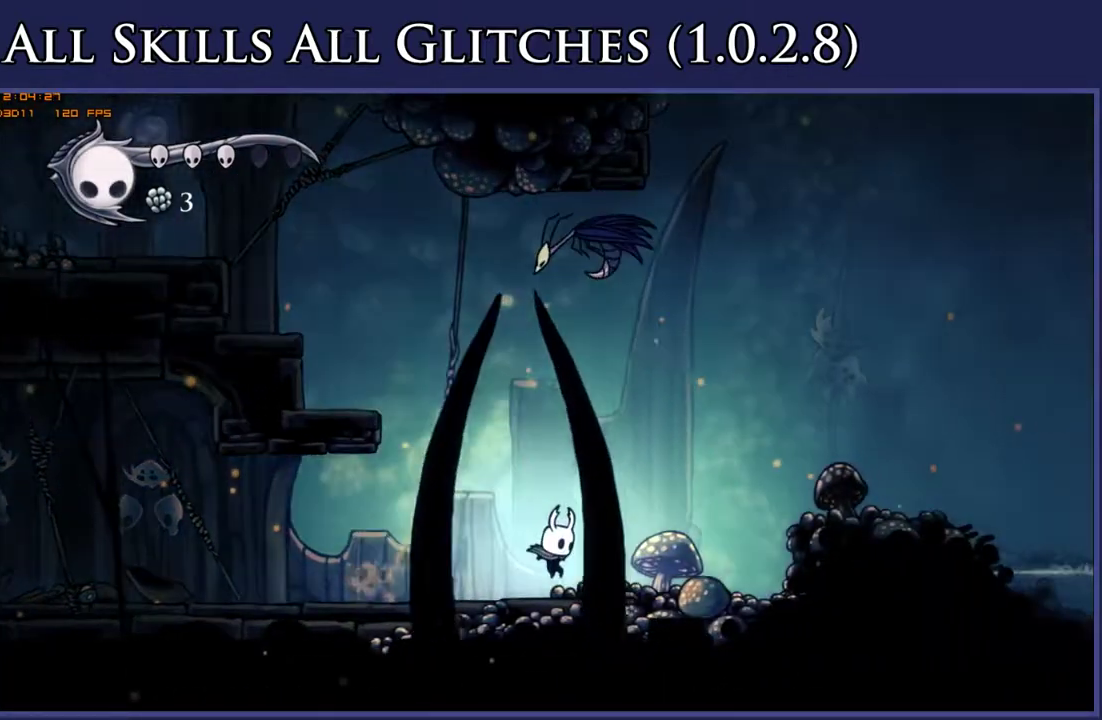
{"buttons": ["A", "DPAD_RIGHT"], "right_stick": "center", "events": [[50, "X", "down"], [150, "X", "up"], [400, "A", "down"]]}
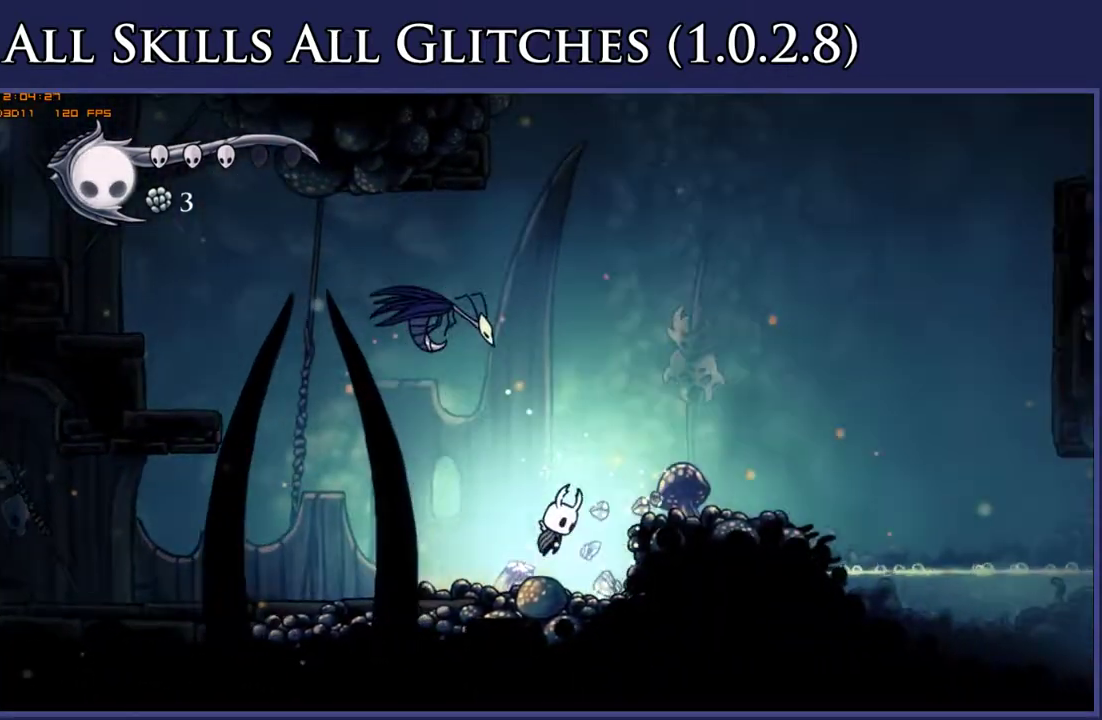
{"buttons": ["DPAD_RIGHT"], "right_stick": "center", "events": [[167, "A", "up"], [333, "X", "down"], [433, "X", "up"]]}
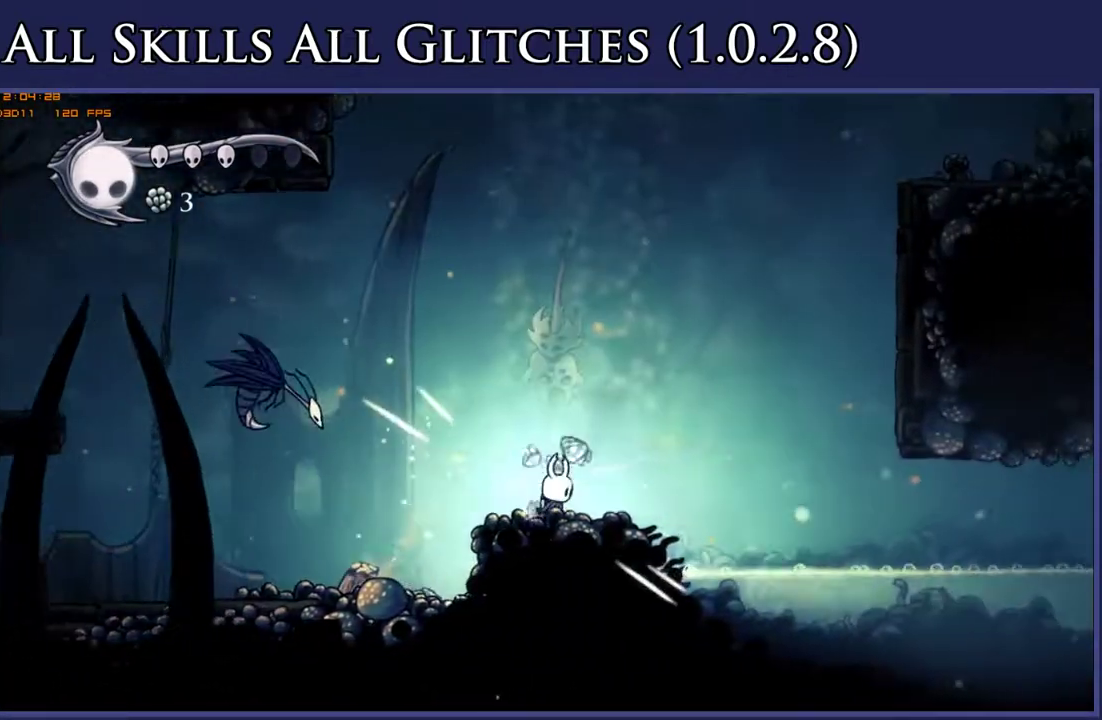
{"buttons": ["A", "DPAD_RIGHT"], "right_stick": "center", "events": [[267, "A", "down"]]}
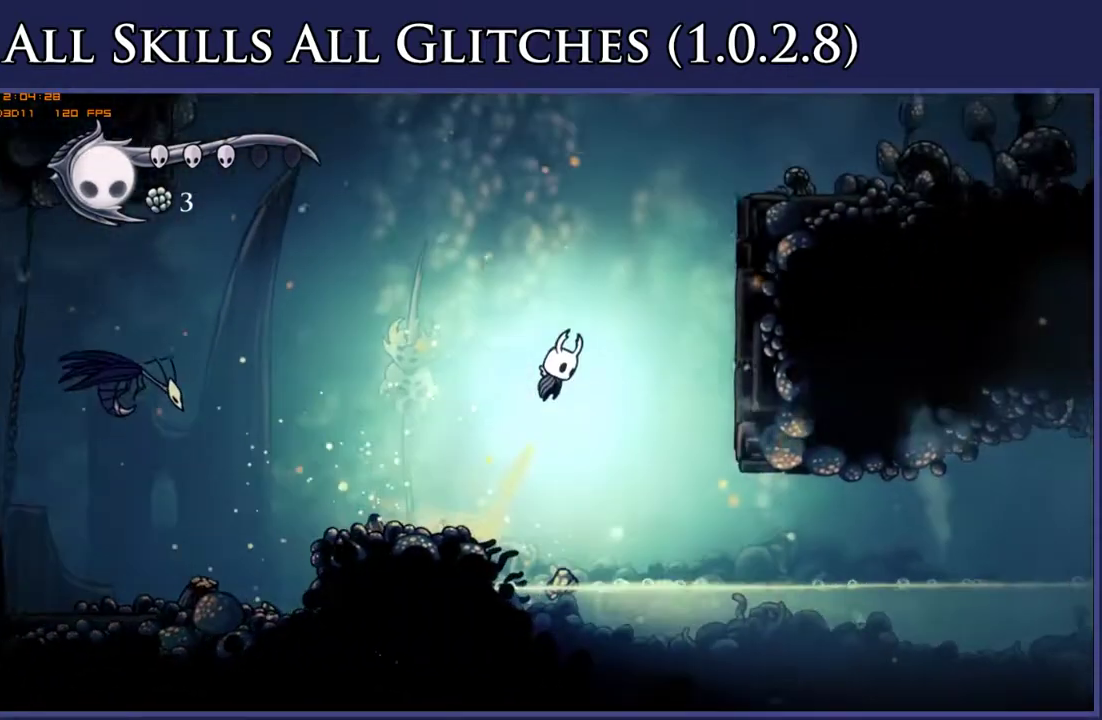
{"buttons": ["DPAD_RIGHT"], "right_stick": "center", "events": [[433, "A", "up"]]}
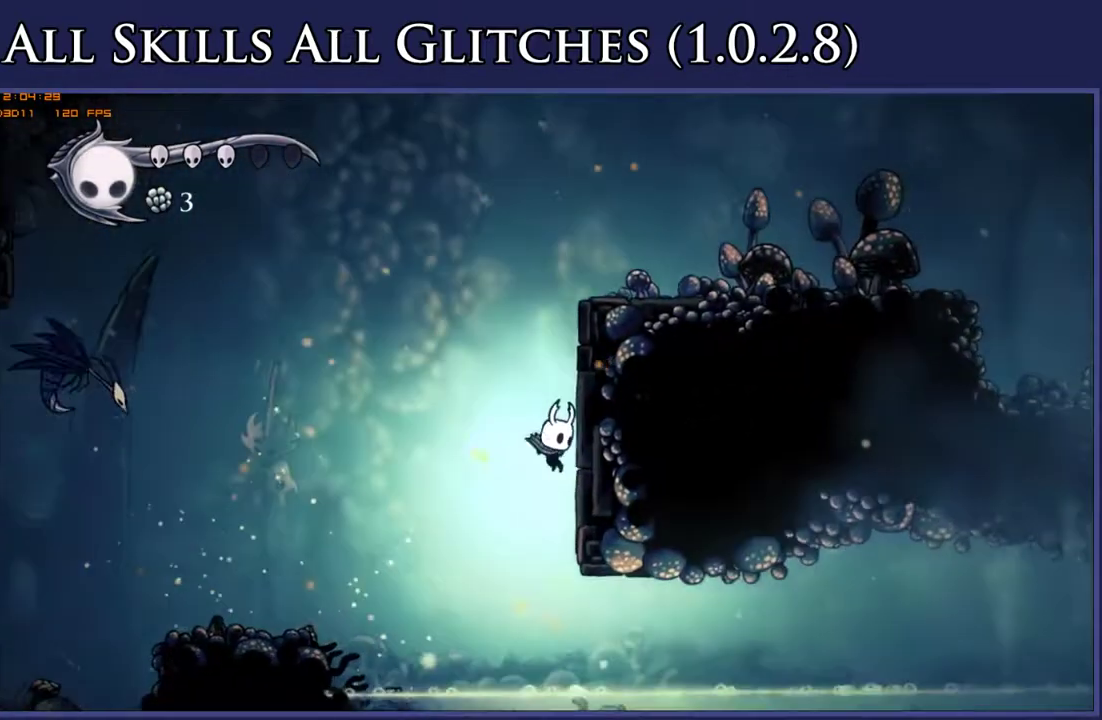
{"buttons": ["DPAD_RIGHT"], "right_stick": "center", "events": [[167, "A", "down"], [450, "A", "up"]]}
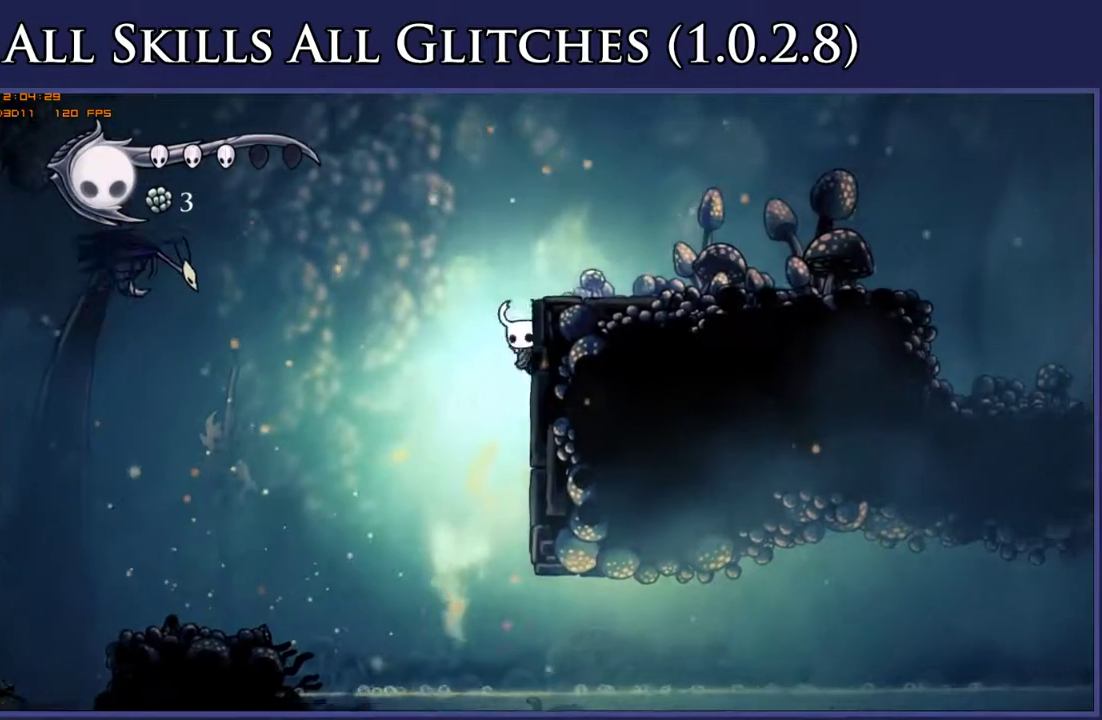
{"buttons": ["DPAD_RIGHT"], "right_stick": "center", "events": [[50, "A", "down"], [317, "A", "up"]]}
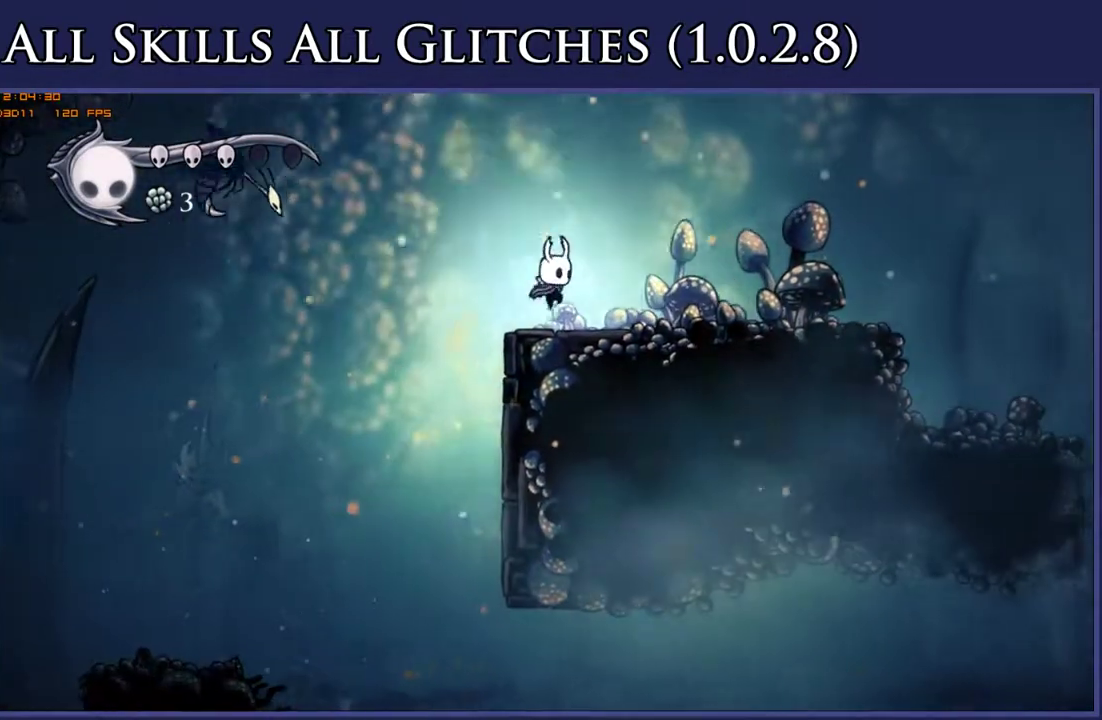
{"buttons": ["X", "DPAD_RIGHT"], "right_stick": "center", "events": [[33, "X", "down"], [167, "X", "up"], [467, "X", "down"]]}
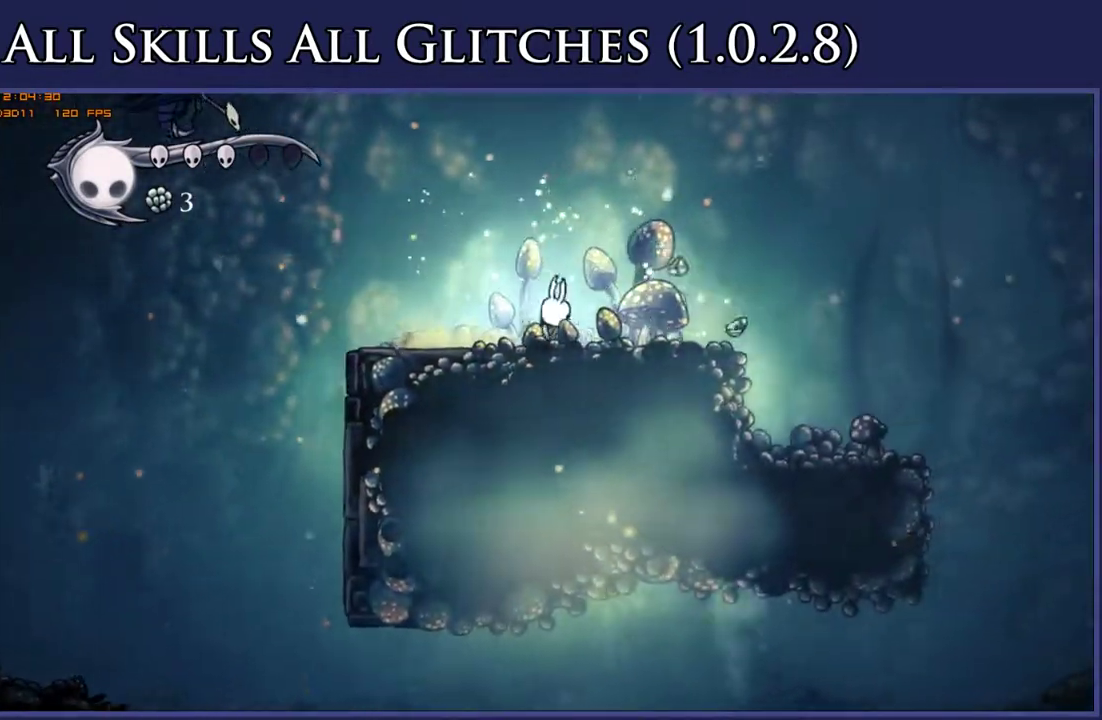
{"buttons": ["DPAD_UP", "DPAD_RIGHT"], "right_stick": "center", "events": [[67, "X", "up"], [217, "A", "down"], [367, "DPAD_UP", "down"], [417, "A", "up"]]}
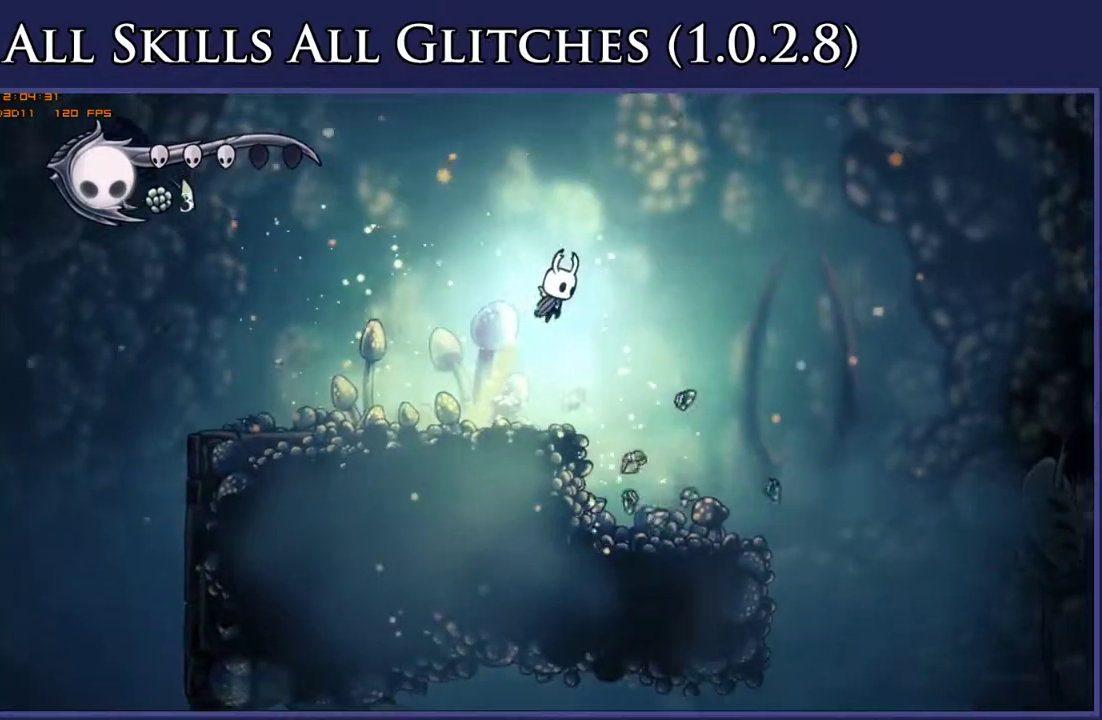
{"buttons": ["DPAD_RIGHT"], "right_stick": "center", "events": [[350, "X", "down"], [383, "DPAD_UP", "up"], [433, "X", "up"]]}
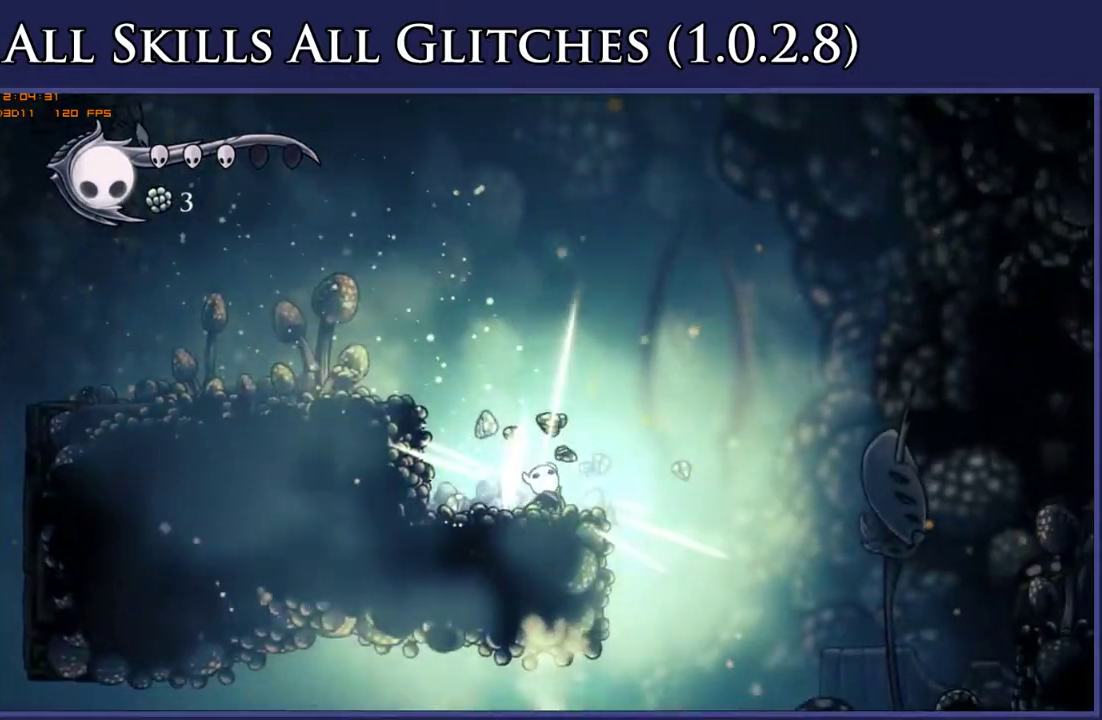
{"buttons": ["DPAD_RIGHT"], "right_stick": "center", "events": [[100, "A", "down"], [317, "A", "up"]]}
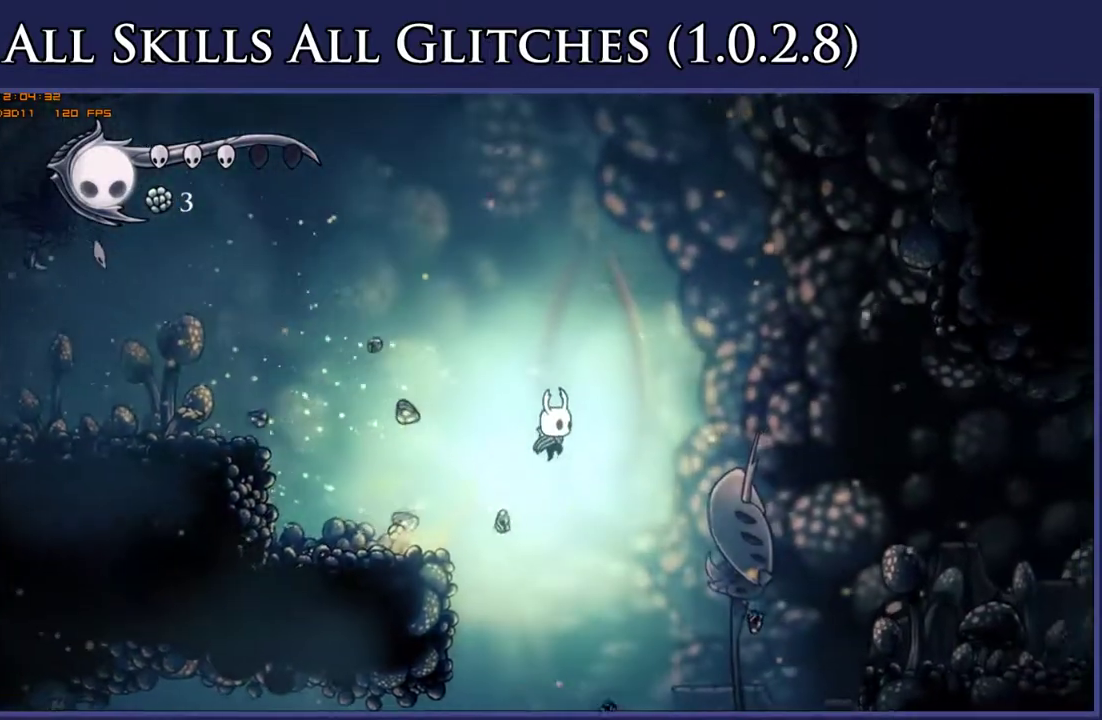
{"buttons": ["X", "DPAD_RIGHT"], "right_stick": "center", "events": [[417, "X", "down"]]}
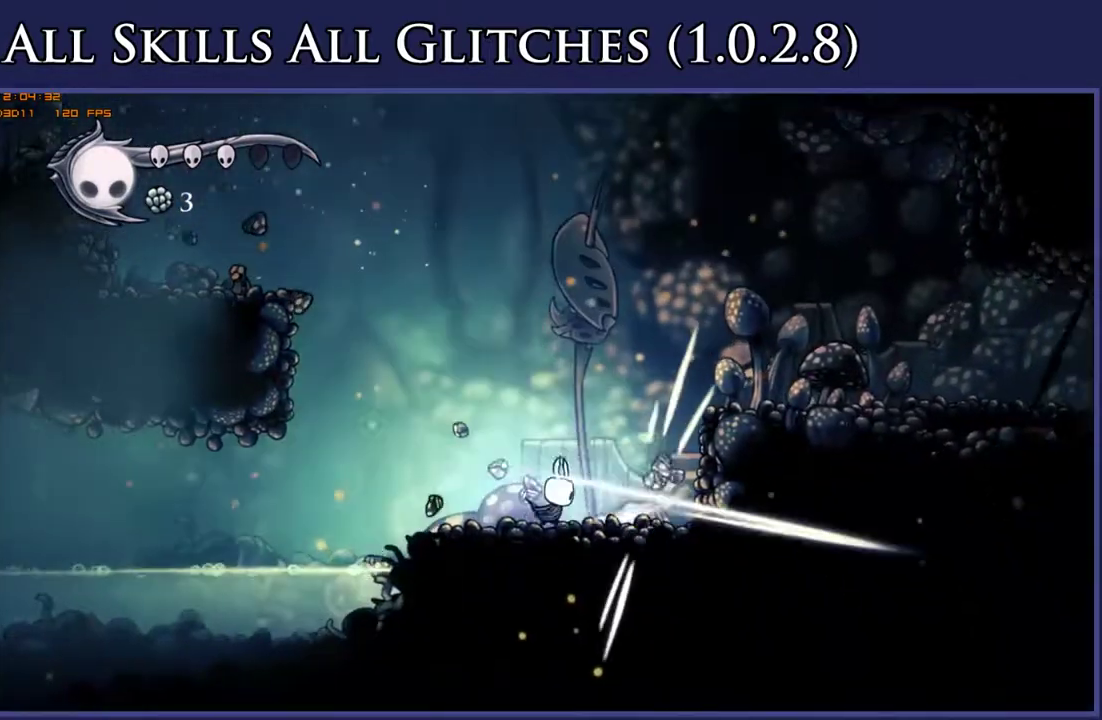
{"buttons": ["DPAD_RIGHT"], "right_stick": "center", "events": [[33, "X", "up"], [117, "A", "down"], [483, "A", "up"]]}
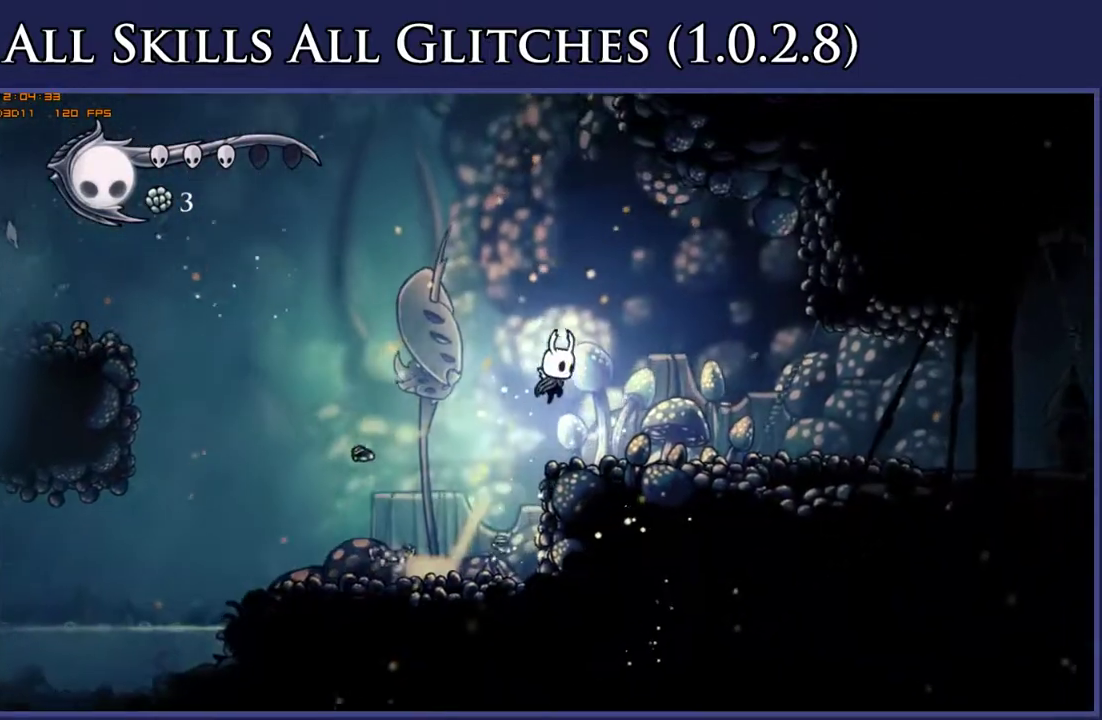
{"buttons": ["DPAD_RIGHT"], "right_stick": "center", "events": [[150, "X", "down"], [267, "X", "up"], [350, "A", "down"], [467, "A", "up"]]}
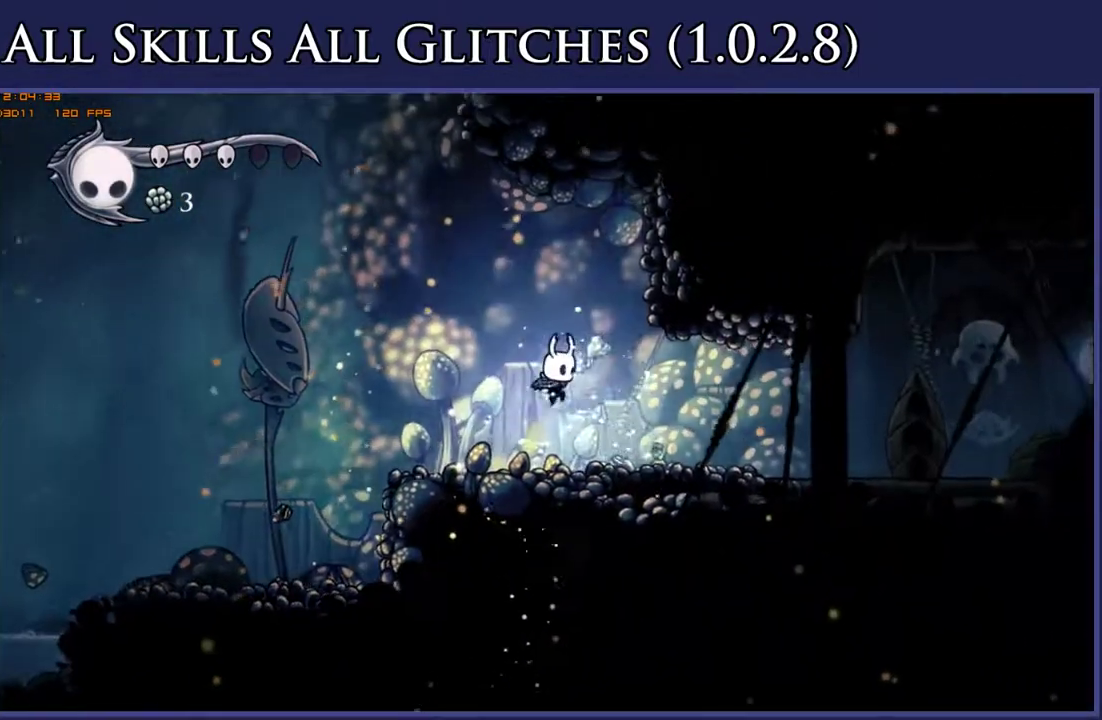
{"buttons": ["DPAD_RIGHT"], "right_stick": "center", "events": [[250, "A", "down"], [317, "A", "up"]]}
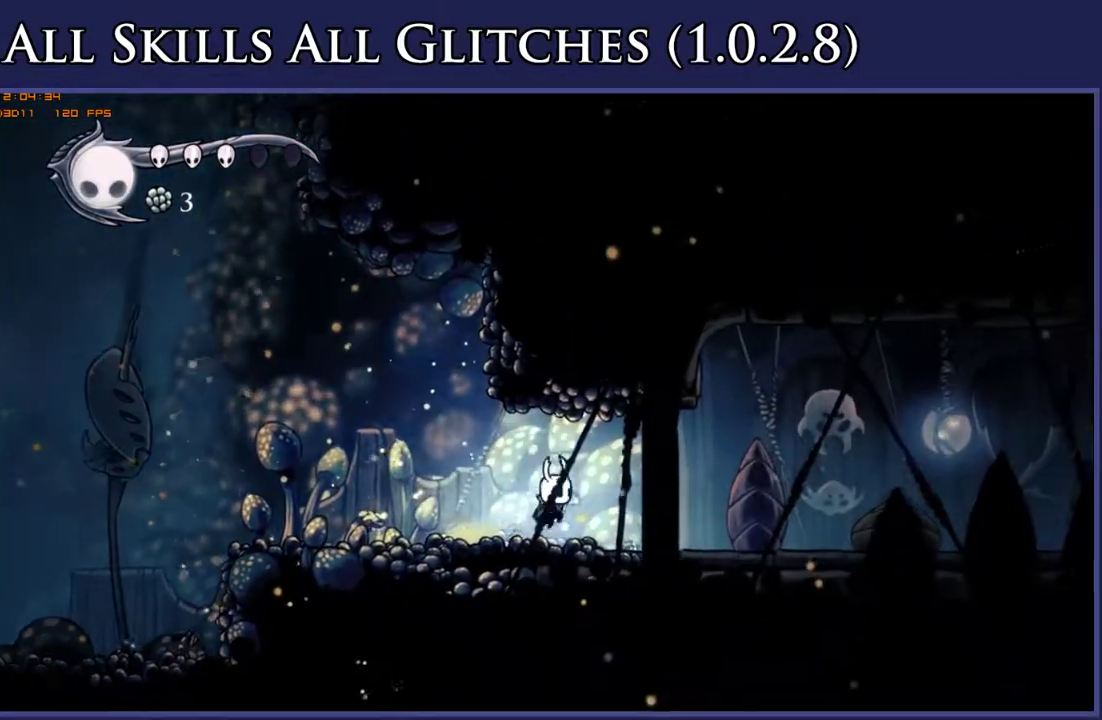
{"buttons": ["DPAD_DOWN", "DPAD_RIGHT"], "right_stick": "center", "events": [[83, "A", "down"], [167, "A", "up"], [367, "DPAD_DOWN", "down"]]}
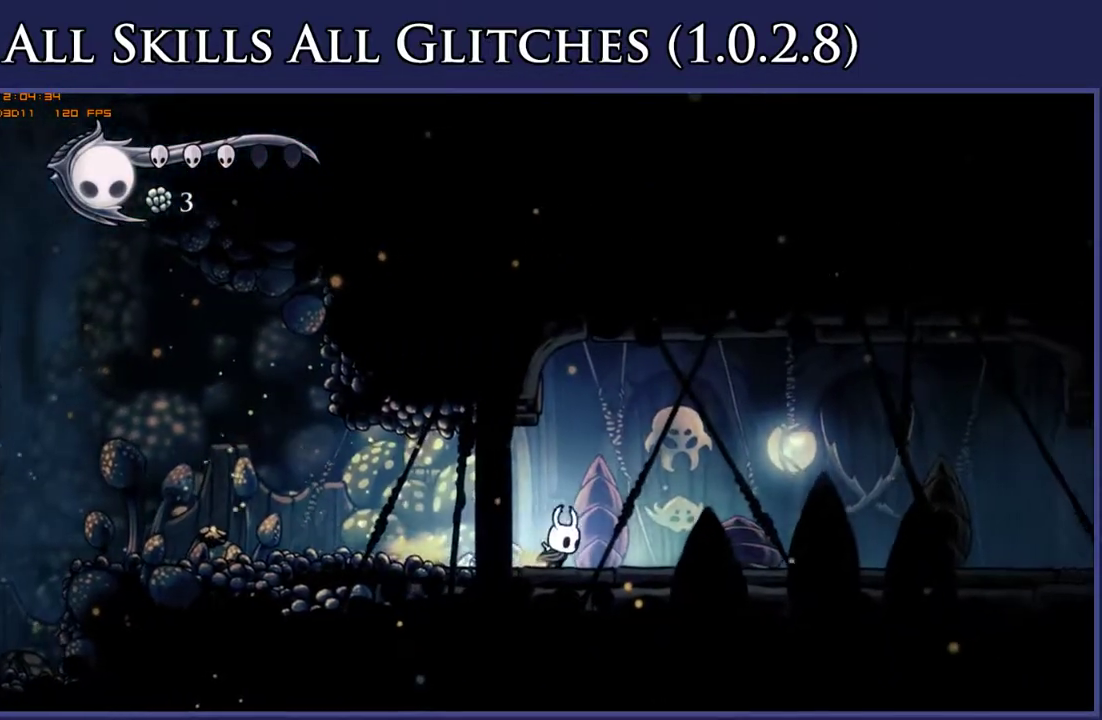
{"buttons": ["DPAD_DOWN", "DPAD_RIGHT"], "right_stick": "center", "events": [[167, "A", "down"], [283, "X", "down"], [350, "A", "up"], [383, "X", "up"]]}
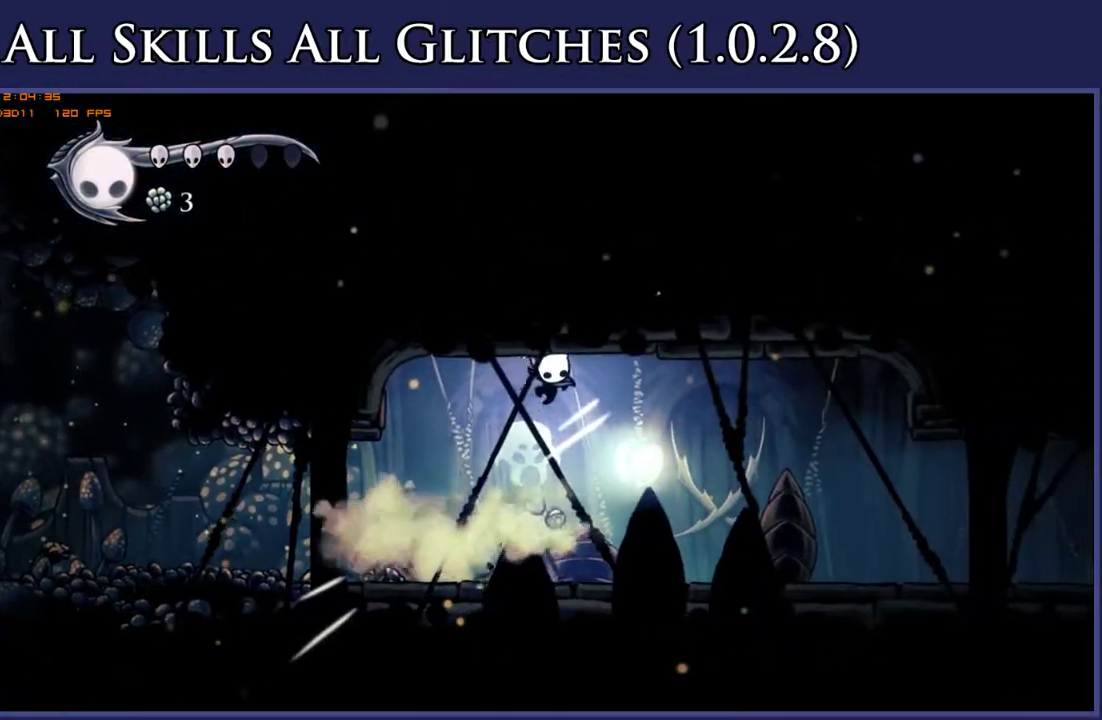
{"buttons": ["DPAD_DOWN", "DPAD_RIGHT"], "right_stick": "center", "events": [[383, "X", "down"], [483, "X", "up"]]}
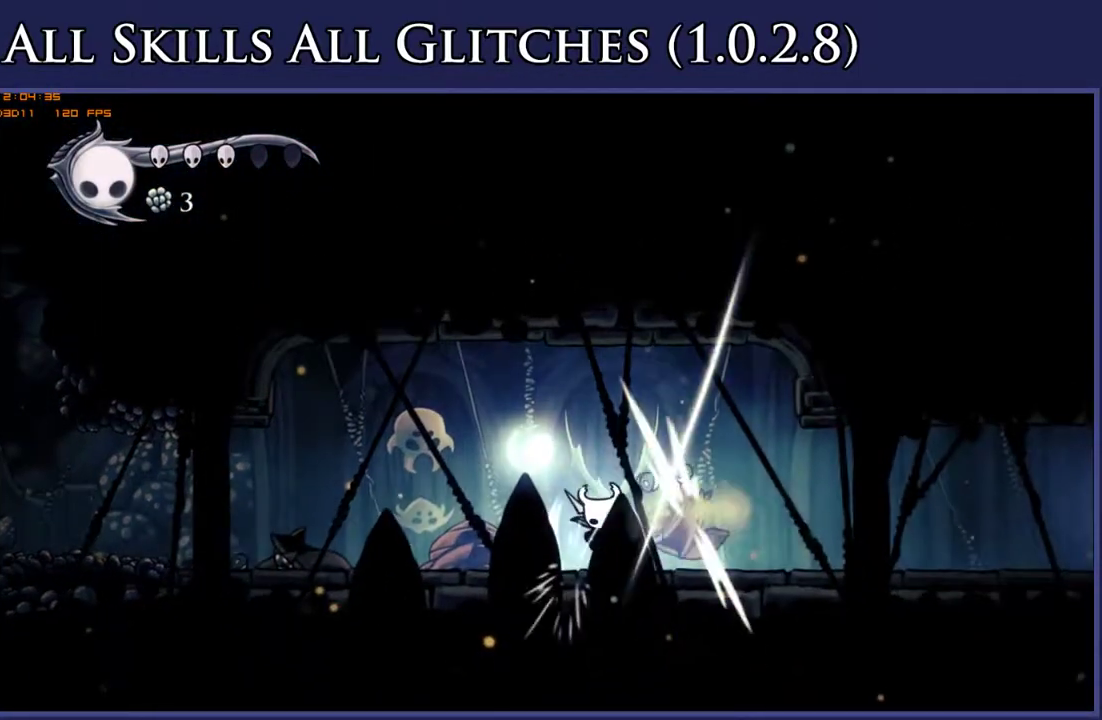
{"buttons": ["DPAD_UP", "DPAD_RIGHT"], "right_stick": "center", "events": [[133, "DPAD_DOWN", "up"], [467, "DPAD_UP", "down"]]}
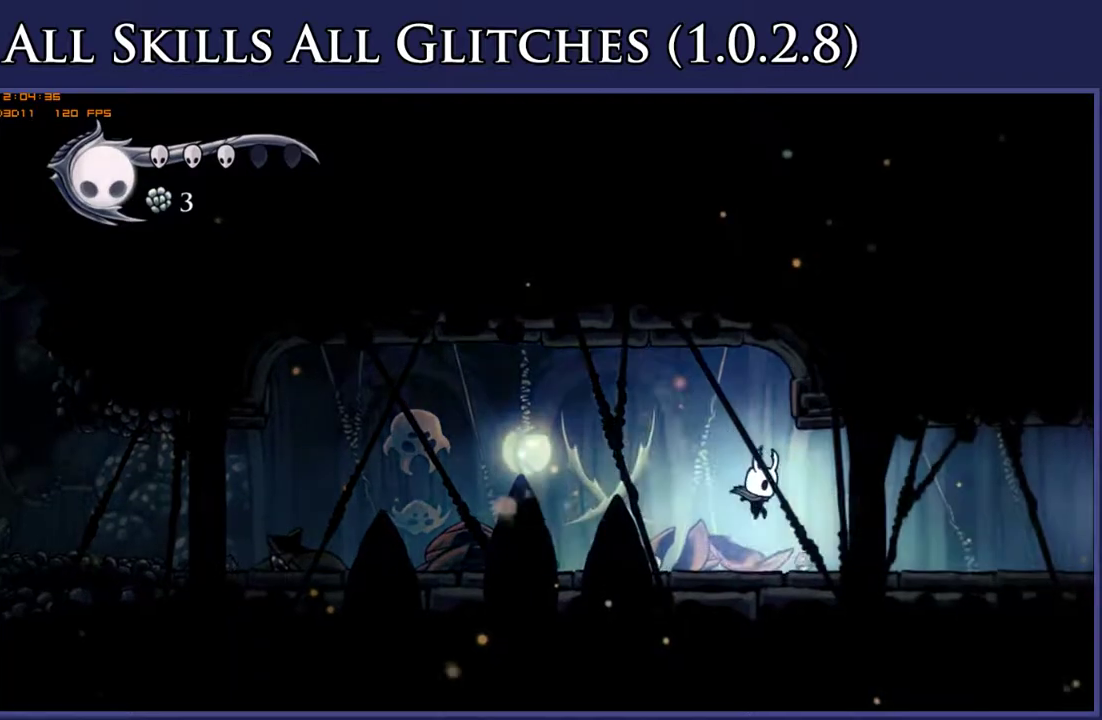
{"buttons": ["X", "DPAD_UP", "DPAD_RIGHT"], "right_stick": "center", "events": [[67, "X", "down"], [167, "X", "up"], [450, "X", "down"]]}
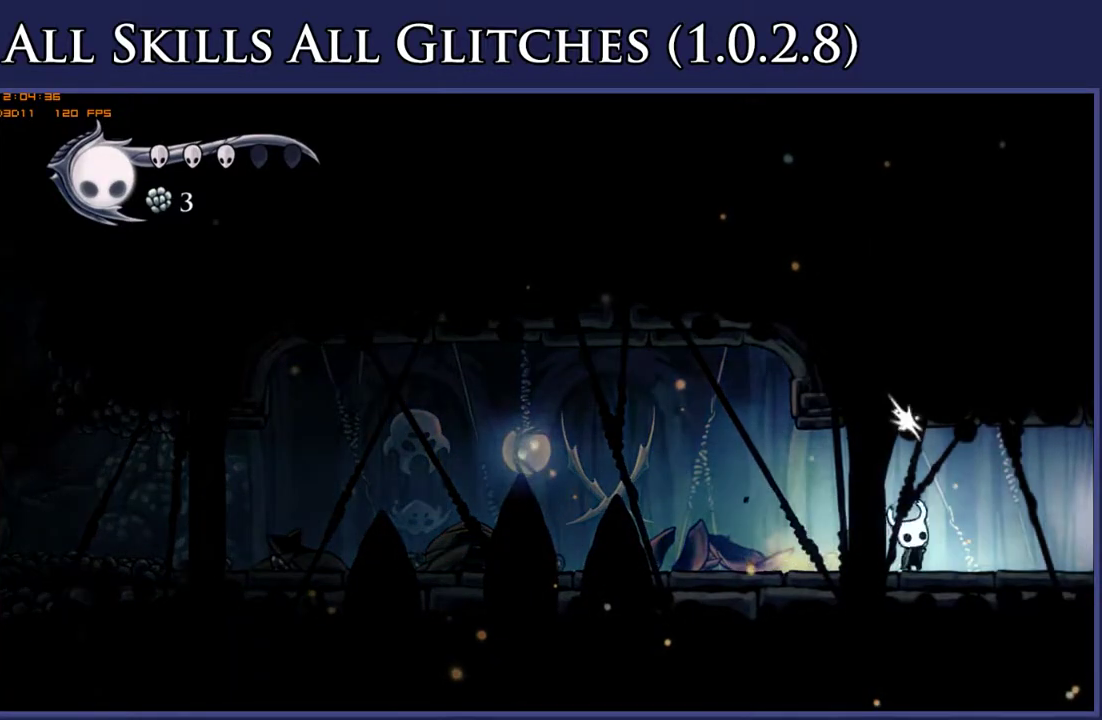
{"buttons": ["DPAD_RIGHT"], "right_stick": "center", "events": [[50, "X", "up"], [150, "DPAD_UP", "up"]]}
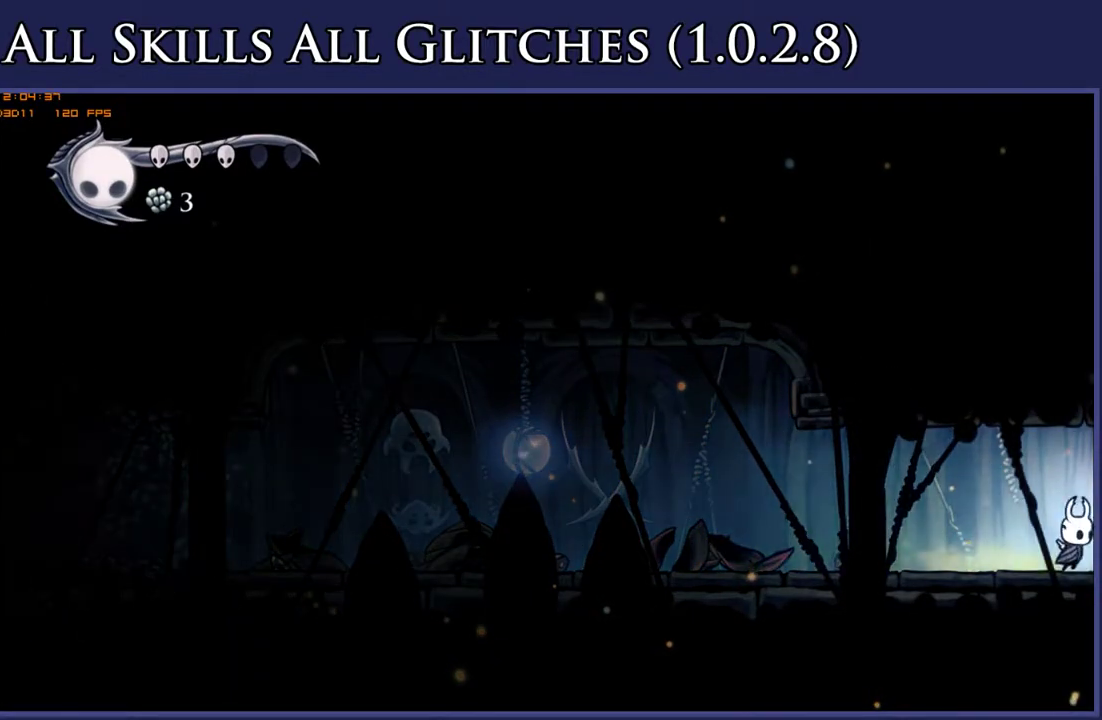
{"buttons": [], "right_stick": "center", "events": [[200, "L1", "down"], [267, "L1", "up"], [333, "L1", "down"], [417, "L1", "up"], [467, "DPAD_RIGHT", "up"]]}
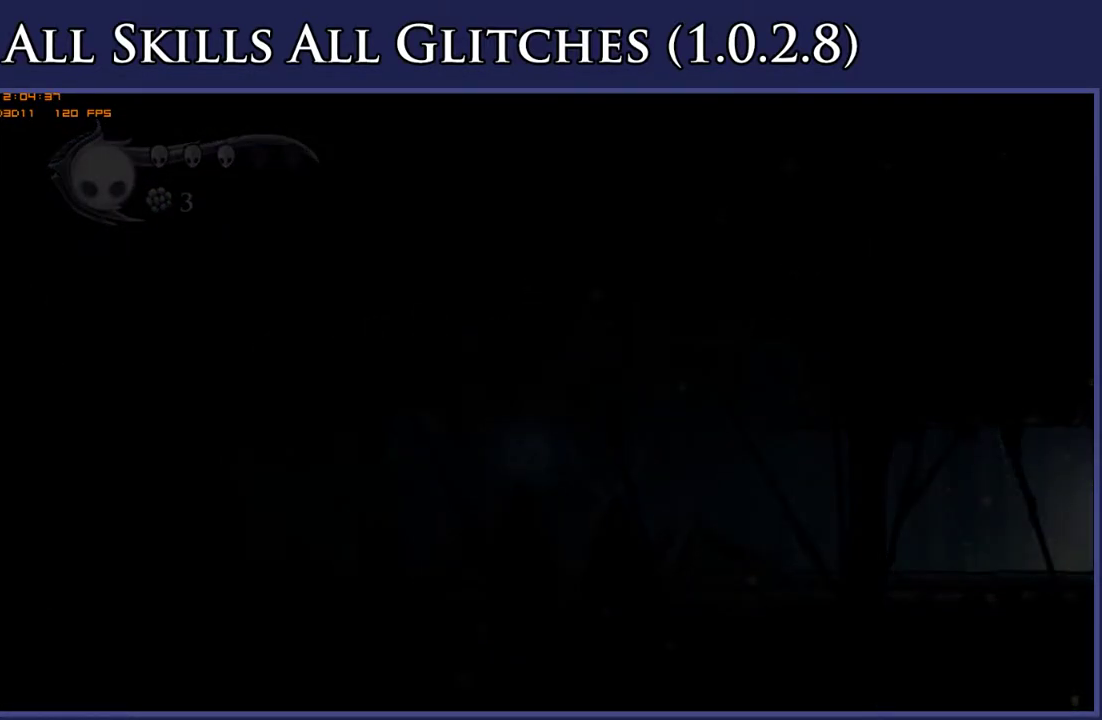
{"buttons": ["DPAD_LEFT"], "right_stick": "center", "events": [[100, "DPAD_LEFT", "down"]]}
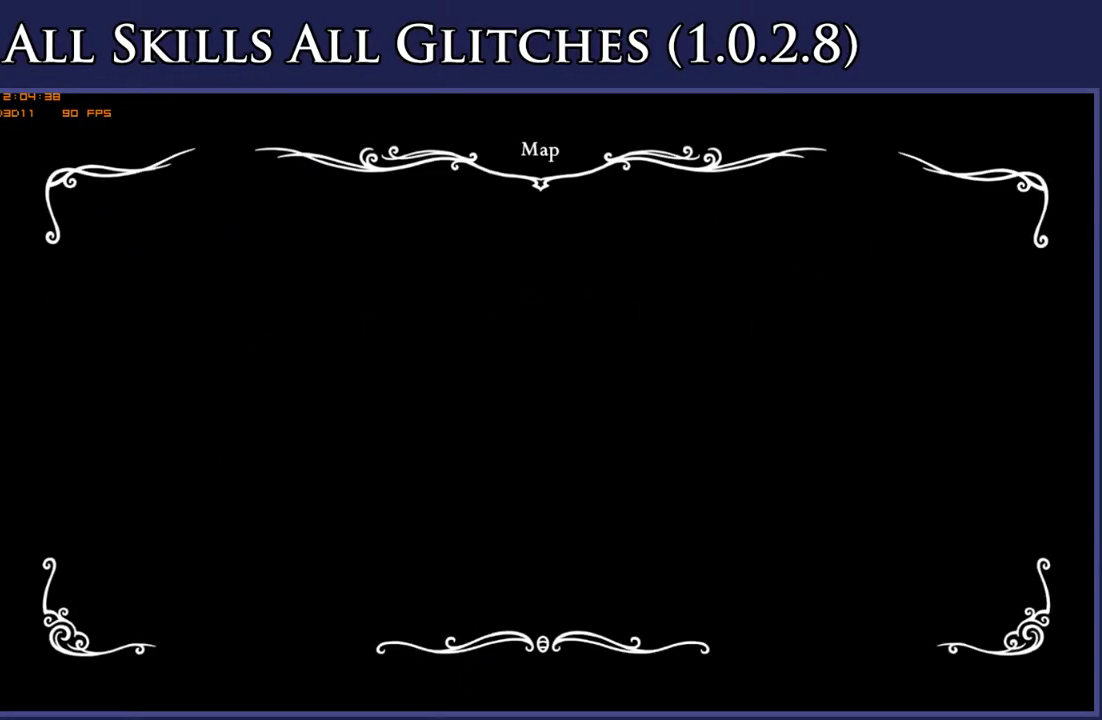
{"buttons": ["DPAD_LEFT"], "right_stick": "center", "events": []}
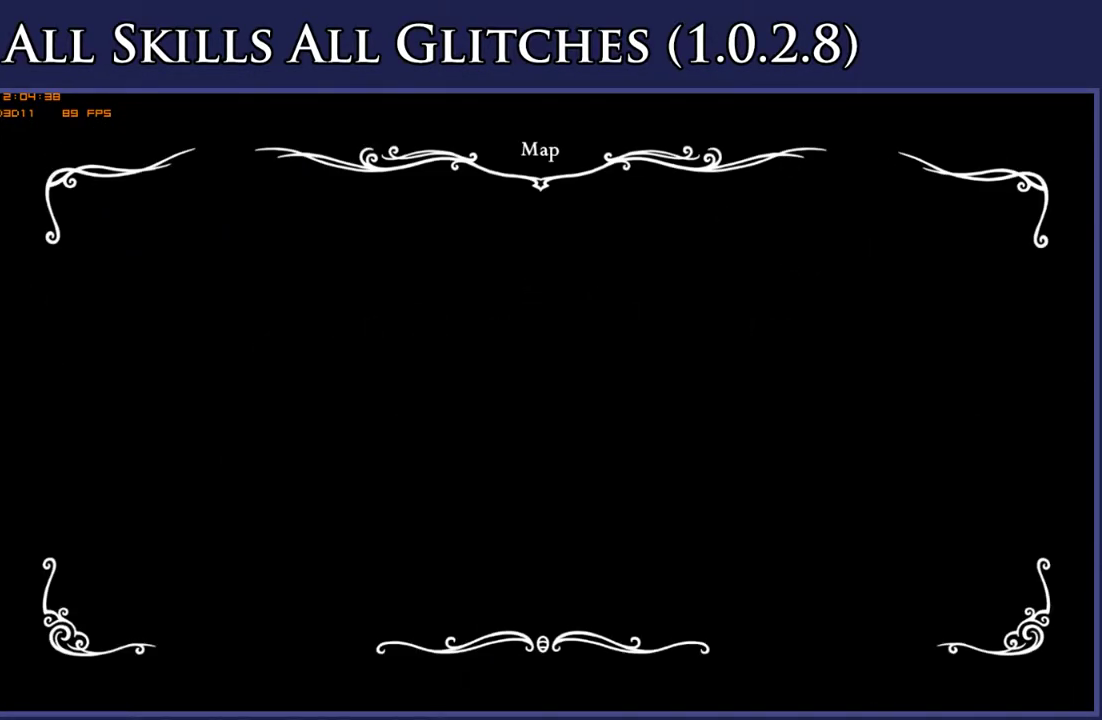
{"buttons": ["DPAD_LEFT"], "right_stick": "center", "events": []}
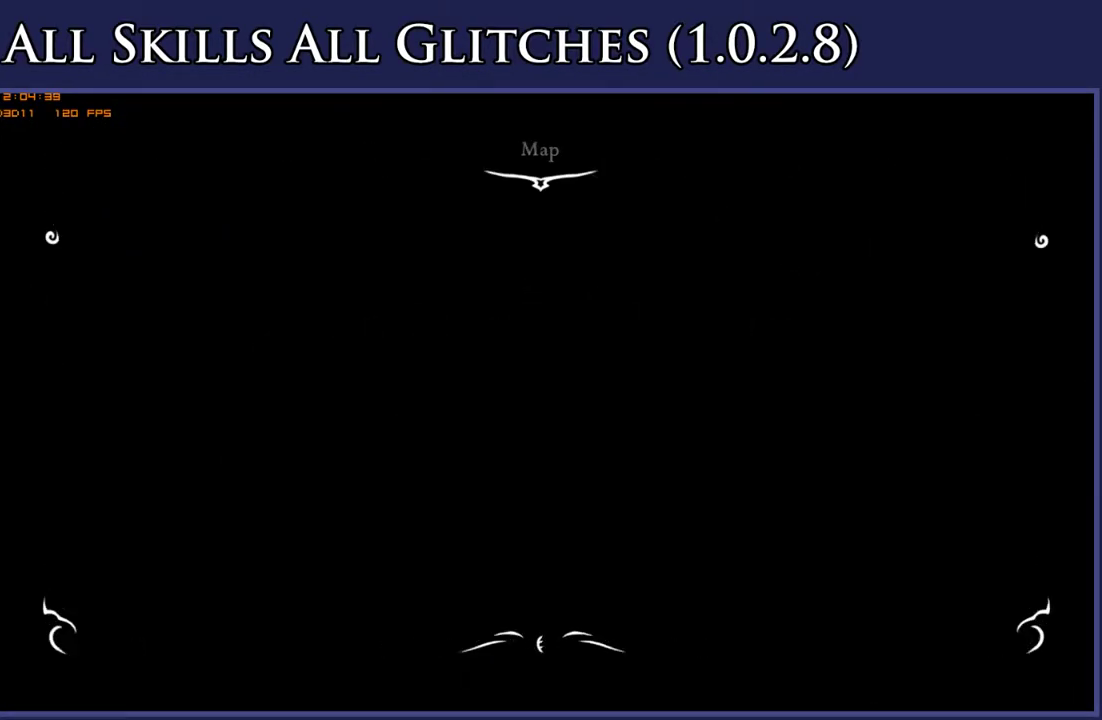
{"buttons": ["DPAD_RIGHT"], "right_stick": "center", "events": [[317, "DPAD_LEFT", "up"], [367, "DPAD_RIGHT", "down"]]}